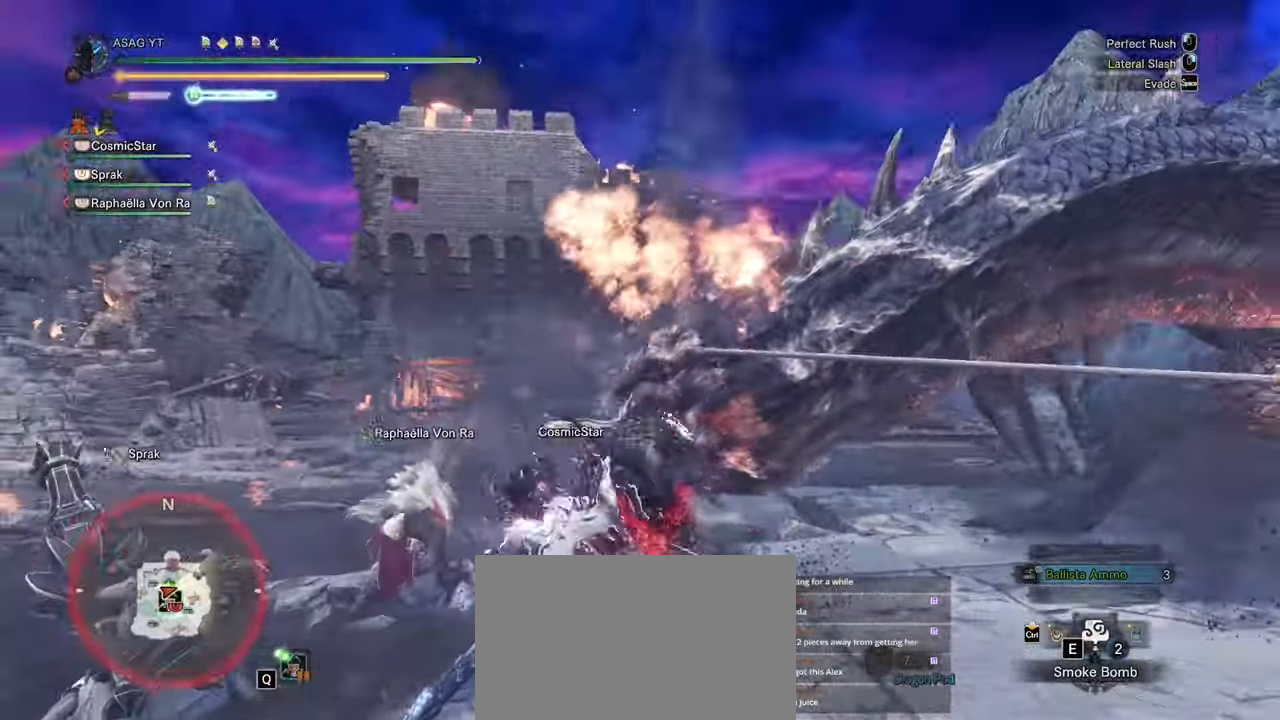
Gameplay with keyboard and mouse; each line is a JSON object with the keys and mouse buttons held at the frame after it. "events" lists presses ("down") and releases ("up") of "1", "2", "3", "4", "5", "a", "alt", "c", "caps_lock", "ctrl", "d", "e", "f", "g", "q", "r", "s", "shift", "space", "t", "tab", "v", "w", "x", "z", "mouse_left", "mouse_wheel" and "mouse_right" between this image and that frame as [ms after this image, input, new state], when the widget could be followed in between. "mouse_left", "mouse_wheel", "mouse_right" = the "left", "wheel", "right" buttons of the "mouse" list. No other keys are recorded. "wheel" means that the mouse wheel is clicked or scrolled. Not read: mouse_move.
{"keys": ["w"], "mouse": [], "events": []}
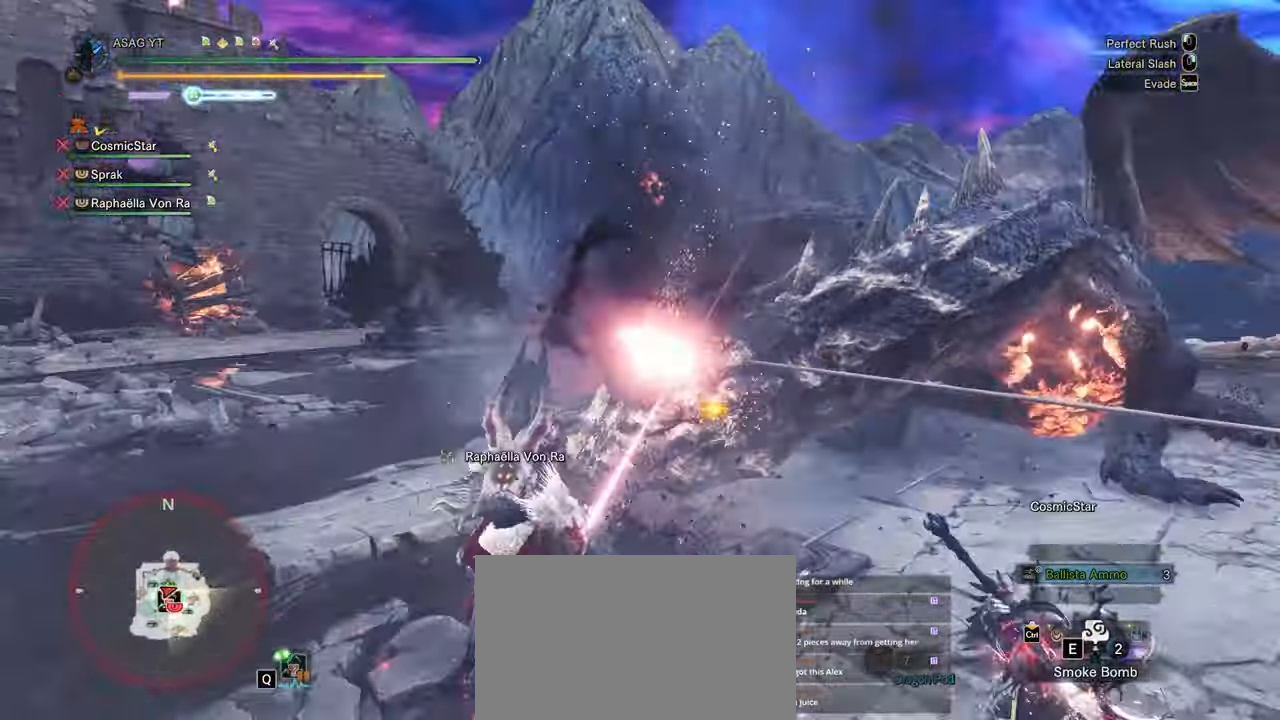
{"keys": ["w"], "mouse": [], "events": [[317, "mouse_left", "down"], [417, "mouse_left", "up"]]}
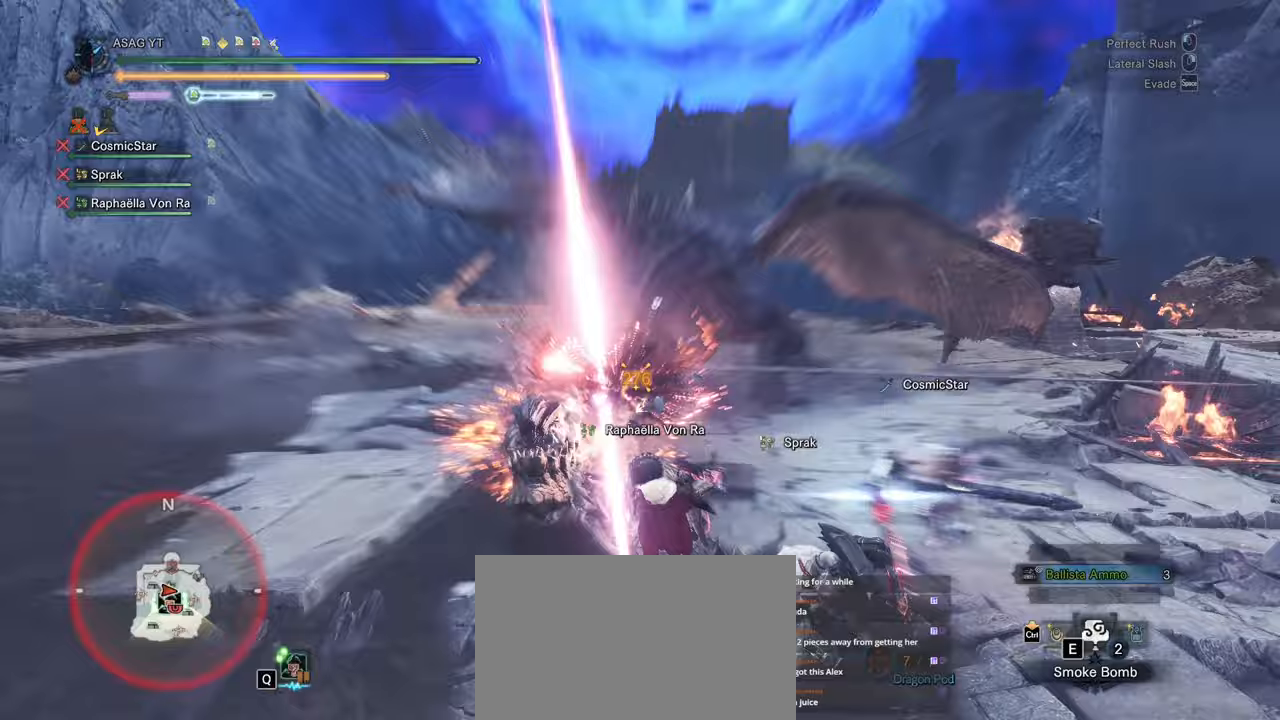
{"keys": ["w"], "mouse": []}
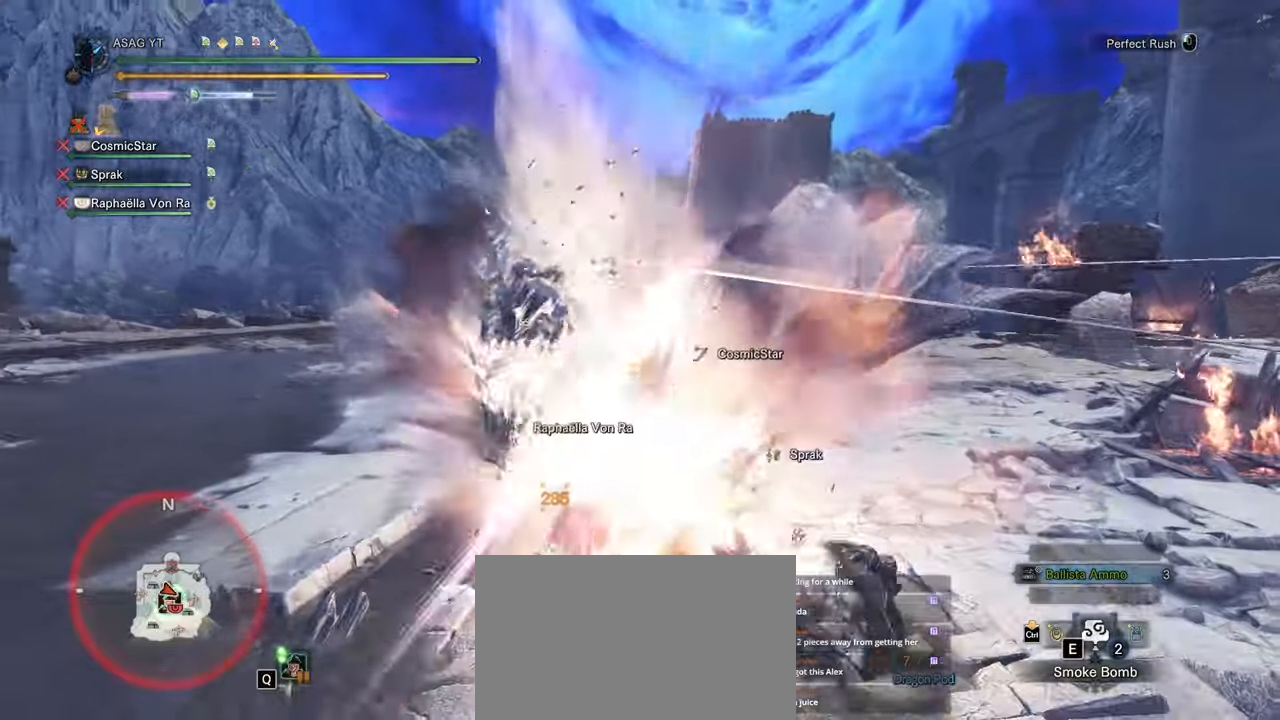
{"keys": ["w"], "mouse": [], "events": []}
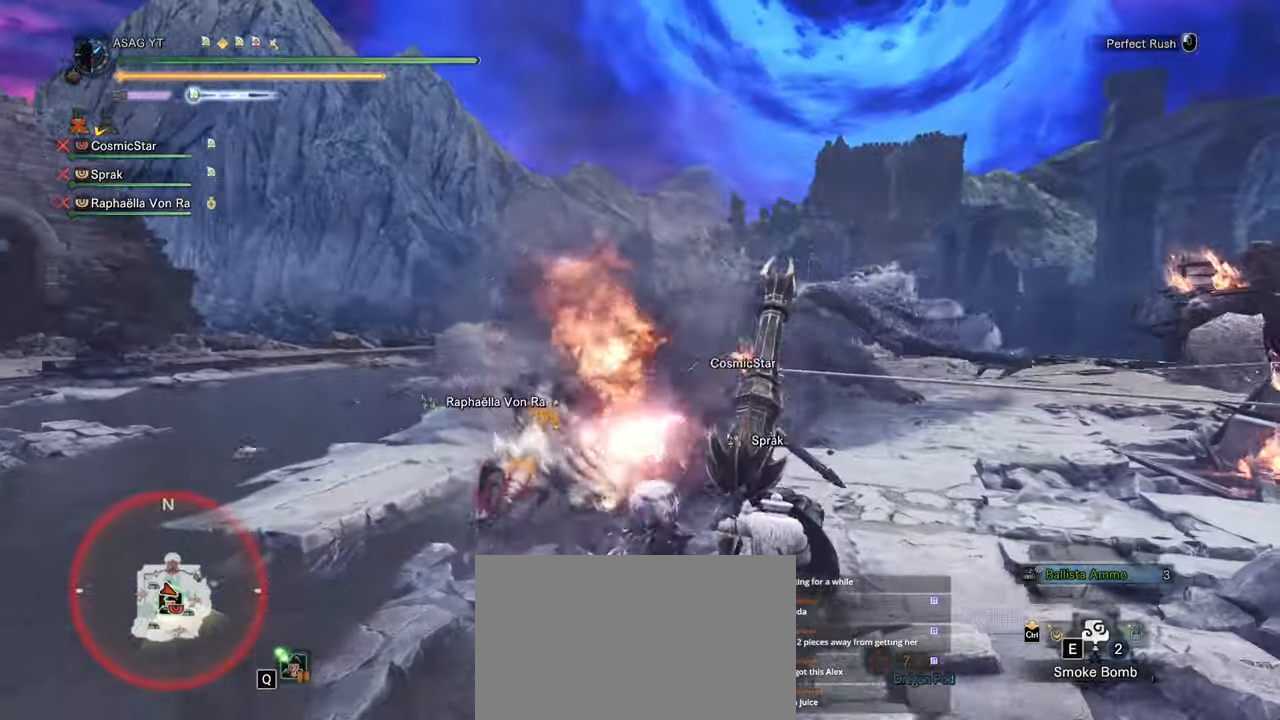
{"keys": ["w"], "mouse": [], "events": []}
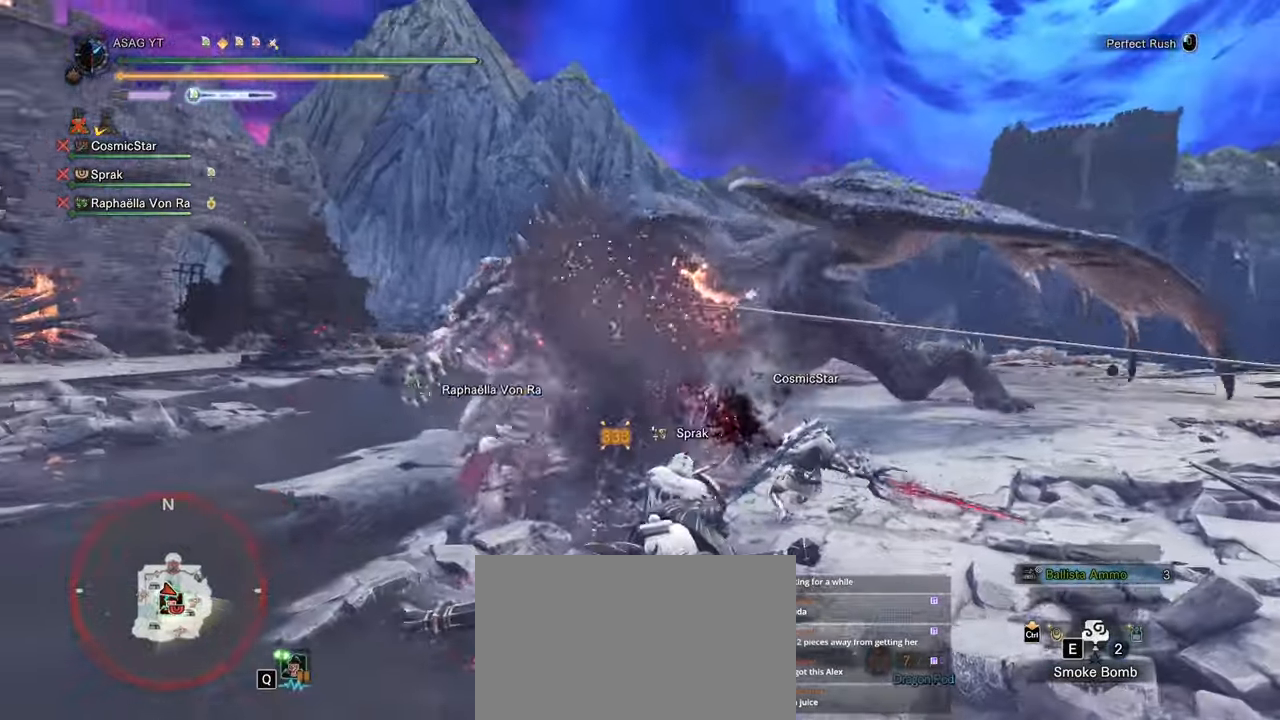
{"keys": ["w"], "mouse": [], "events": [[50, "mouse_left", "down"], [183, "mouse_left", "up"]]}
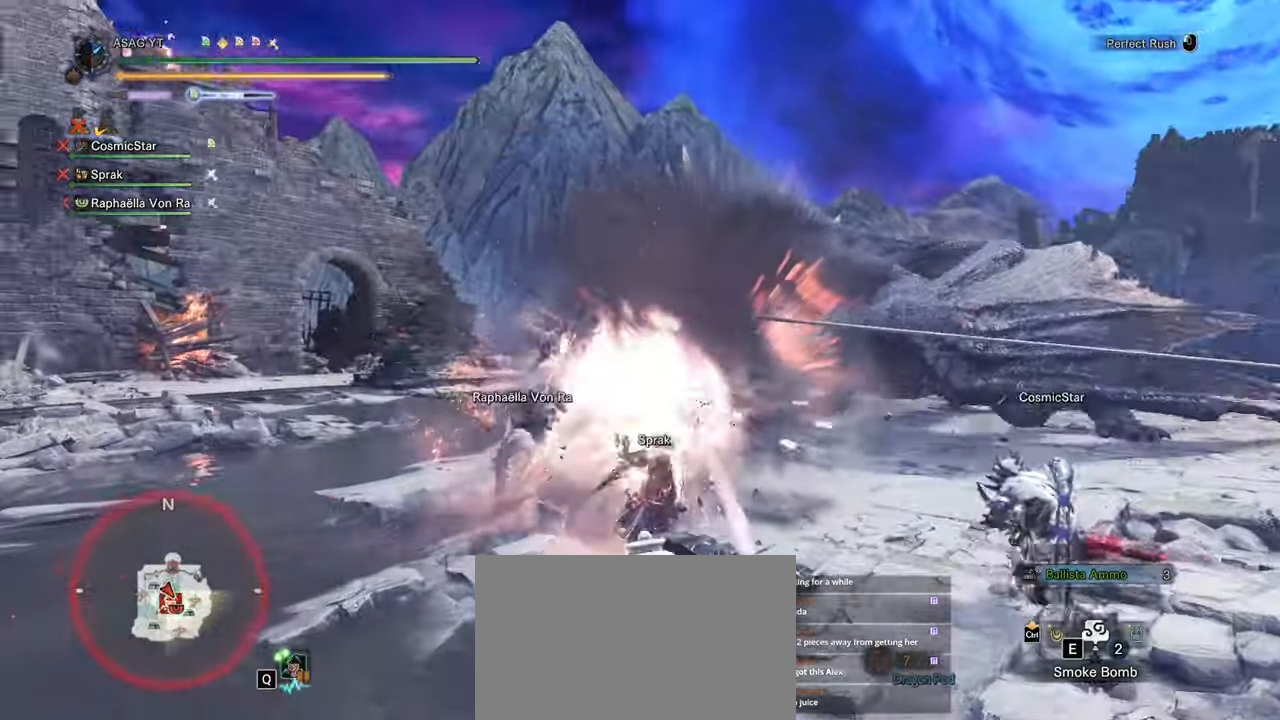
{"keys": ["d", "space"], "mouse": [], "events": [[150, "d", "down"], [150, "w", "up"], [300, "space", "down"], [350, "space", "up"], [433, "space", "down"]]}
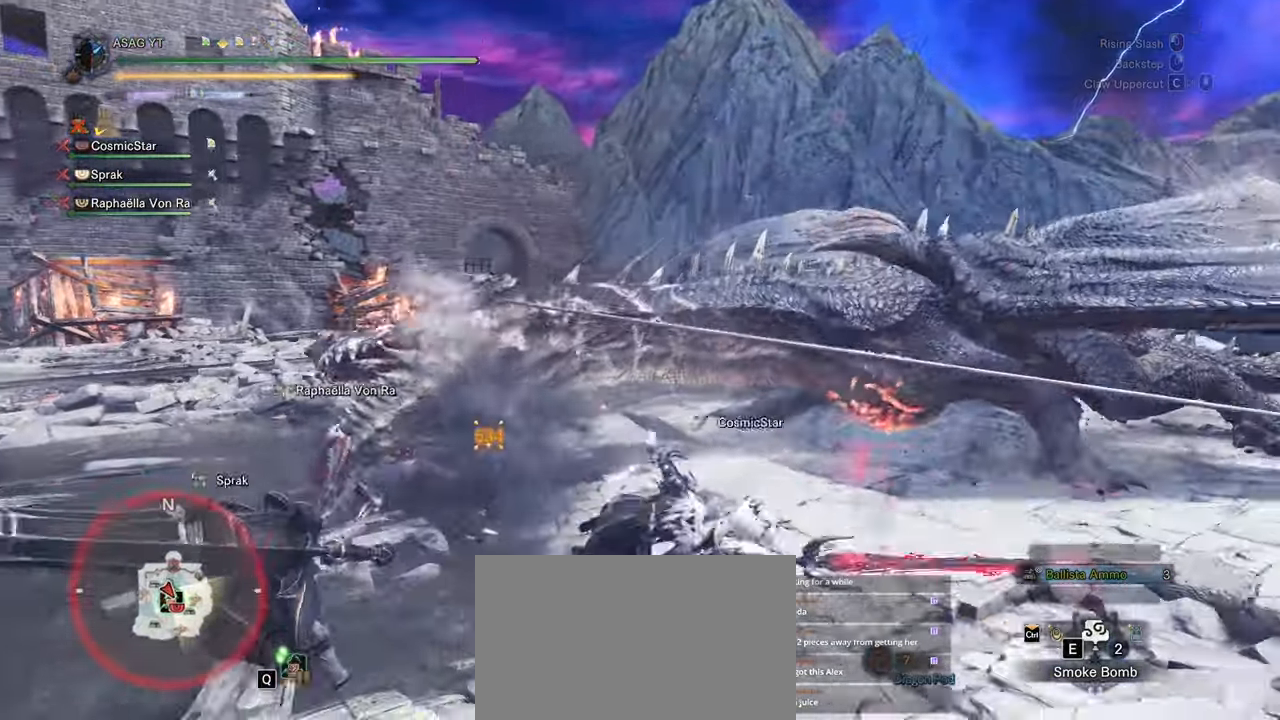
{"keys": ["s"], "mouse": ["right"], "events": [[33, "s", "down"], [33, "space", "up"], [83, "d", "up"], [133, "mouse_right", "down"], [217, "mouse_right", "up"], [317, "mouse_right", "down"], [333, "mouse_right", "up"], [450, "mouse_right", "down"]]}
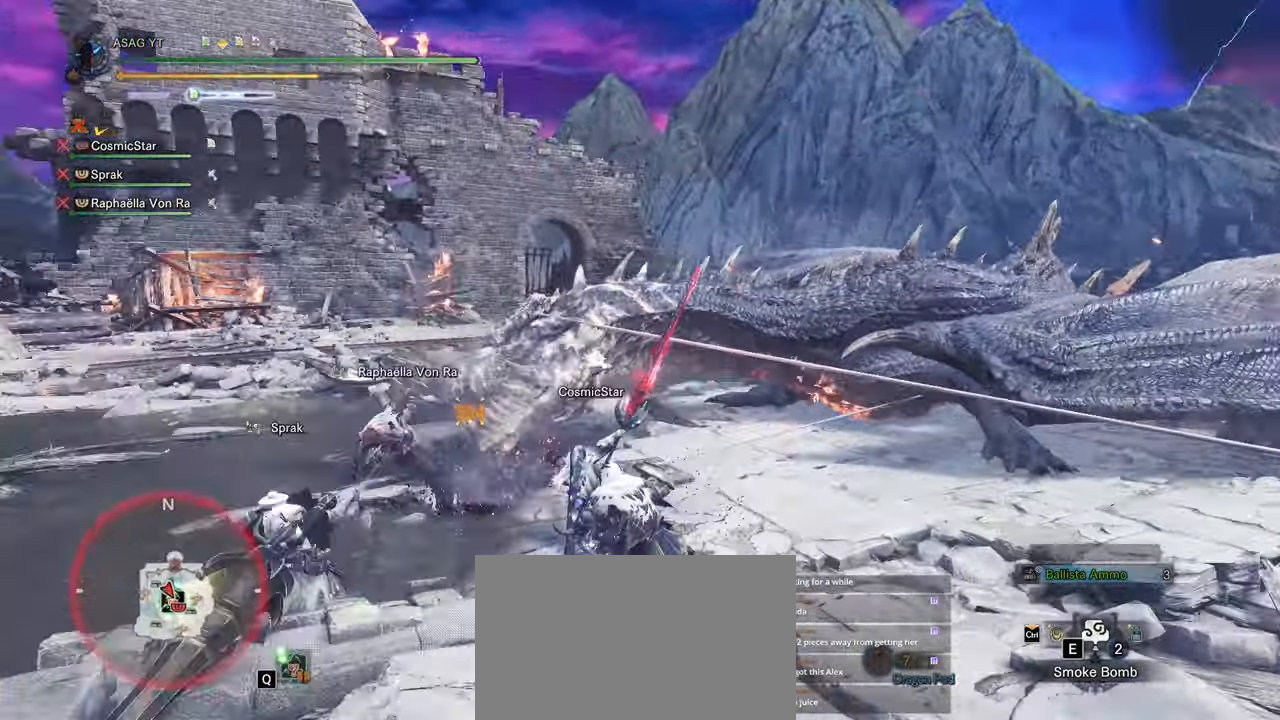
{"keys": ["w"], "mouse": ["left"], "events": [[33, "mouse_right", "up"], [100, "s", "up"], [200, "w", "down"], [333, "mouse_left", "down"], [367, "mouse_left", "up"], [467, "mouse_left", "down"]]}